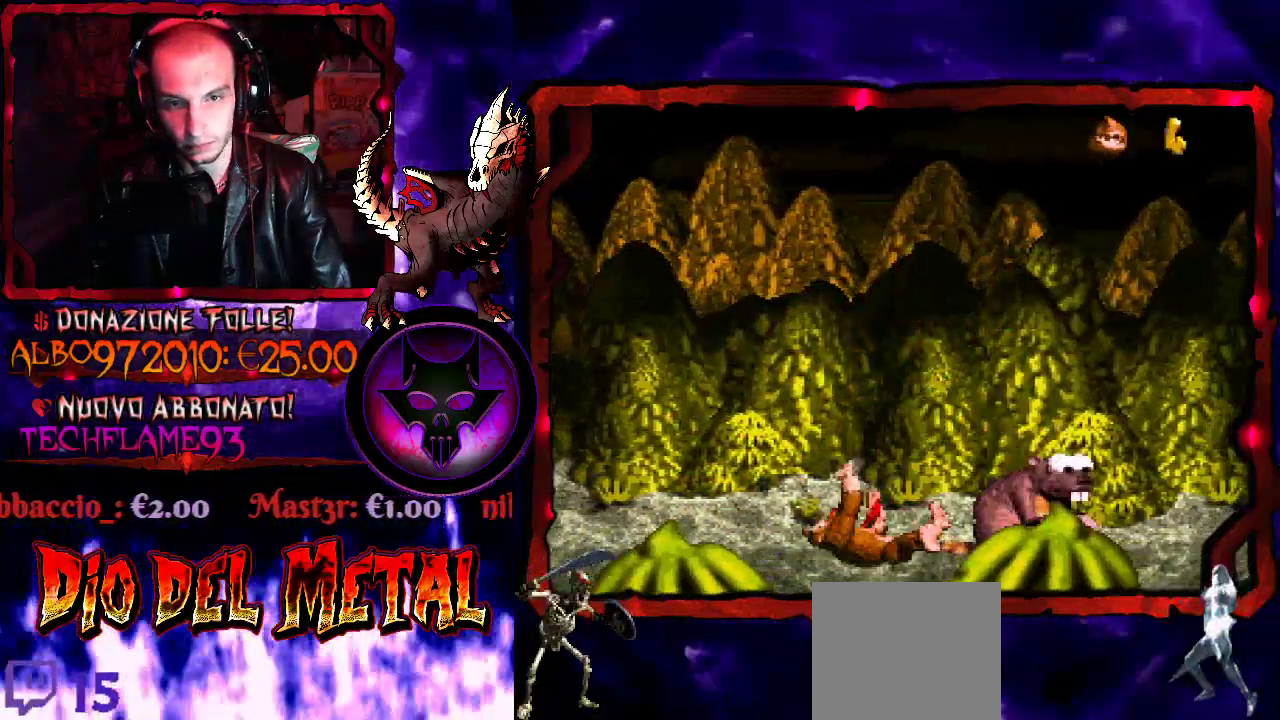
Gameplay with a controller (Xbox layout); each line is a JSON object with the inputs held at the frame after it. "events" lists button and stick changes between this image and that frame as [ms after this image, input, new state], when the widget could be followed in between. Not read: L3 R3 left_stick right_stick.
{"buttons": []}
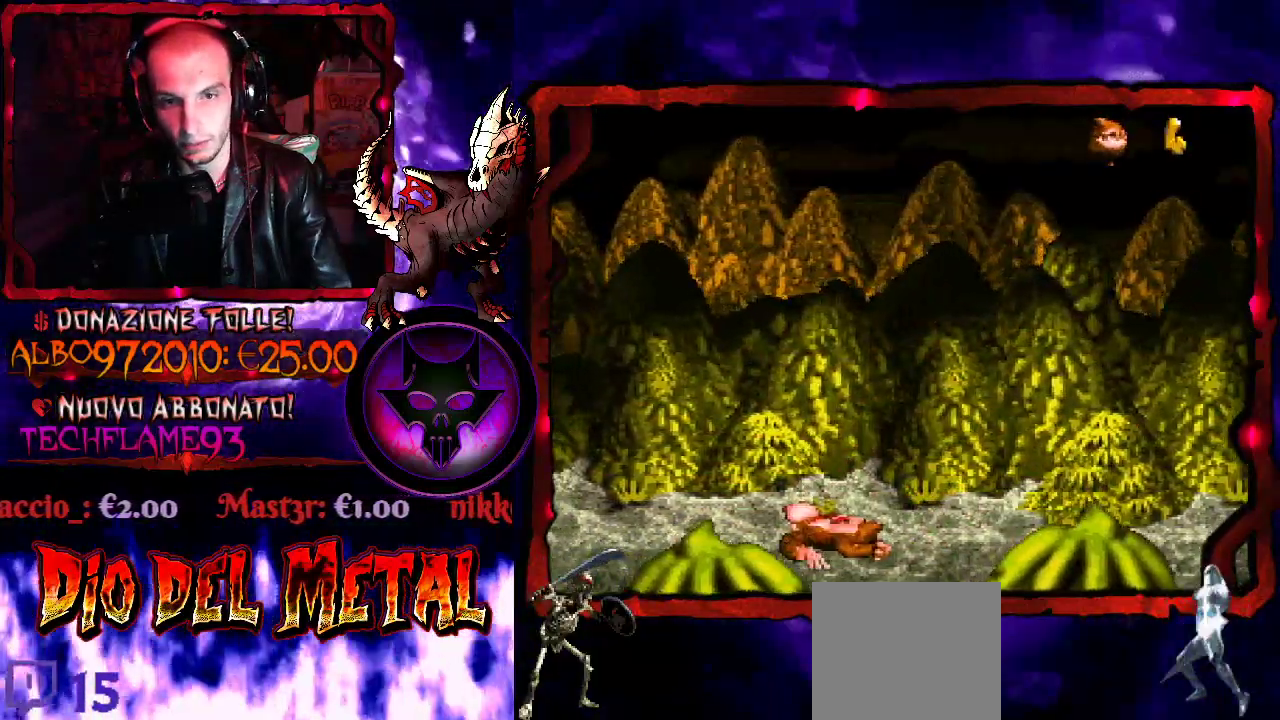
{"buttons": [], "events": []}
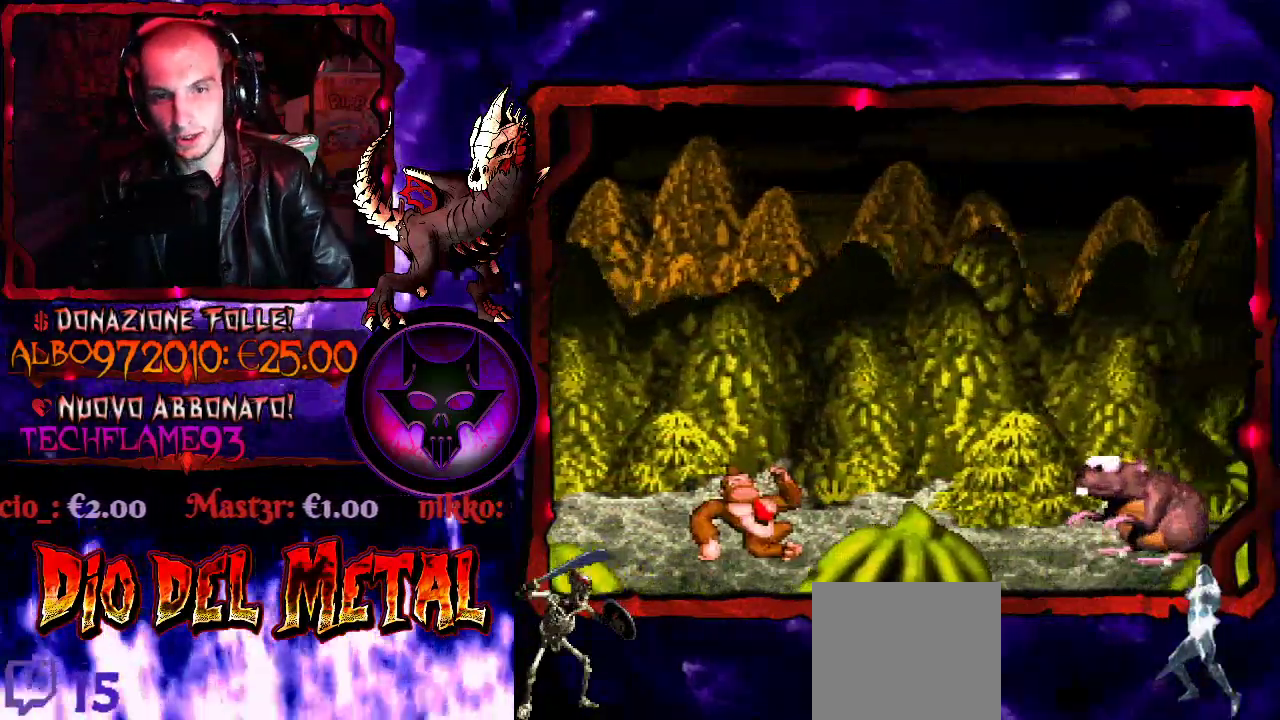
{"buttons": [], "events": []}
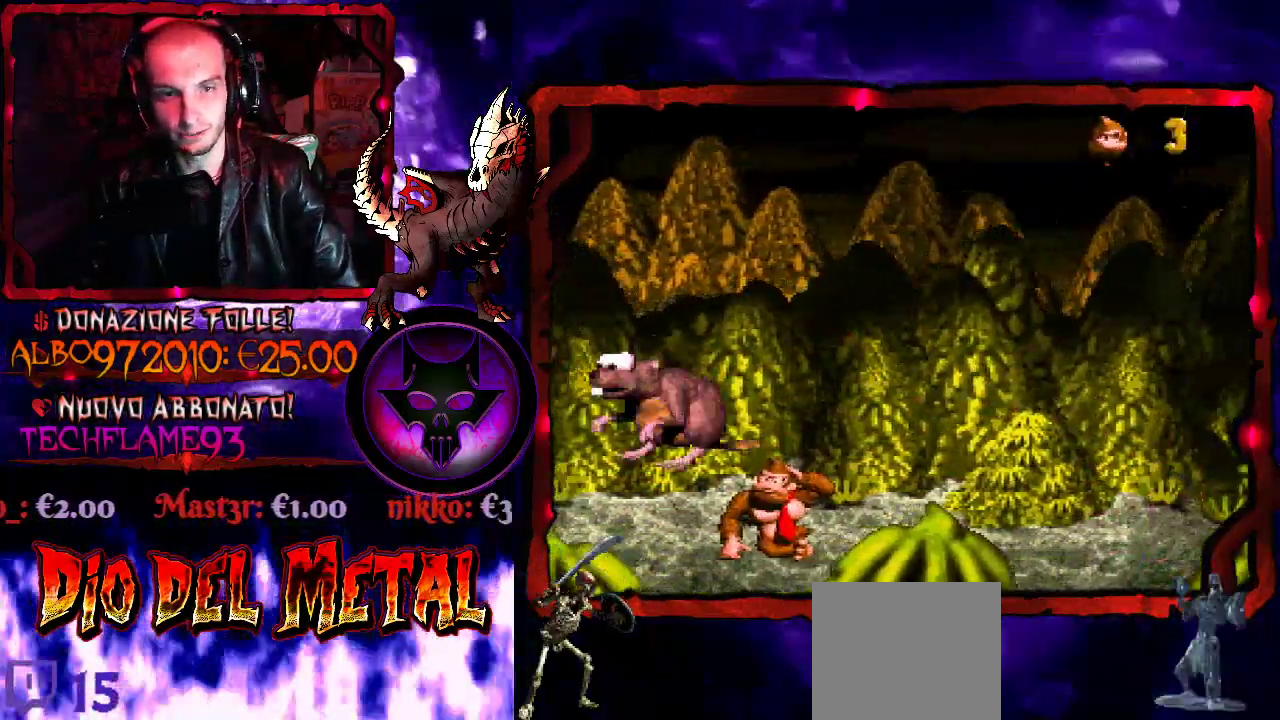
{"buttons": [], "events": []}
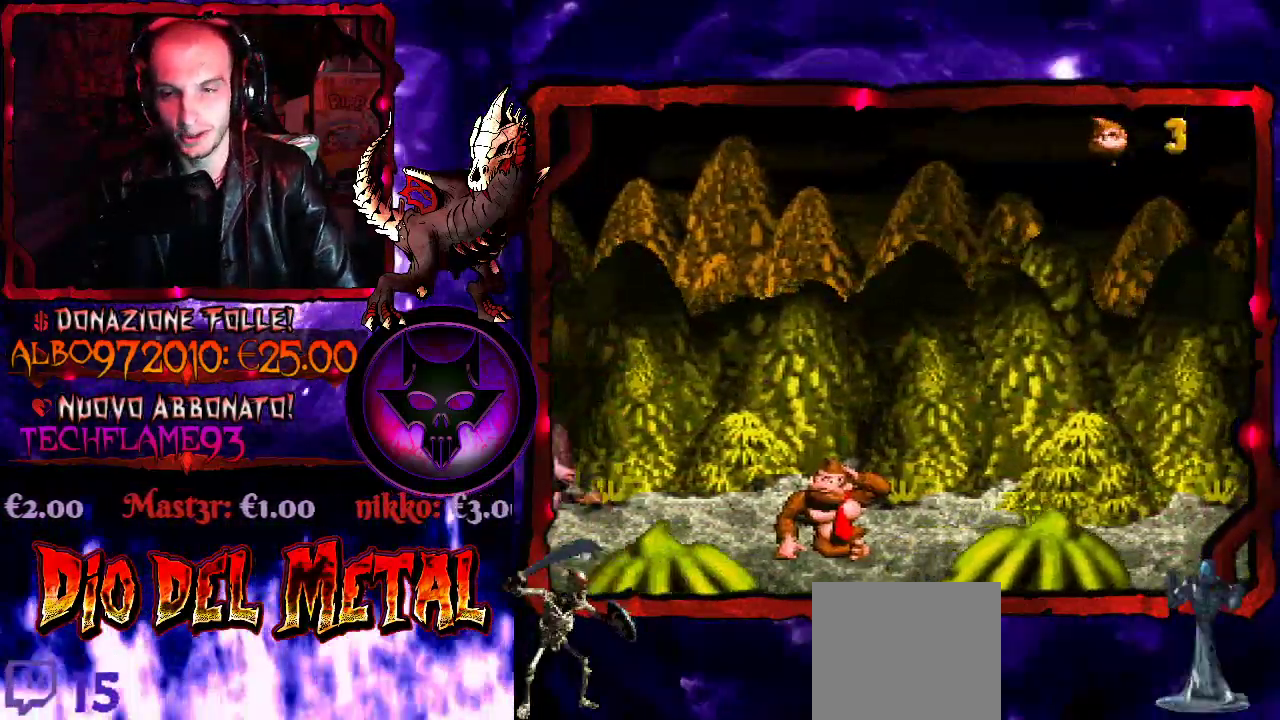
{"buttons": [], "events": []}
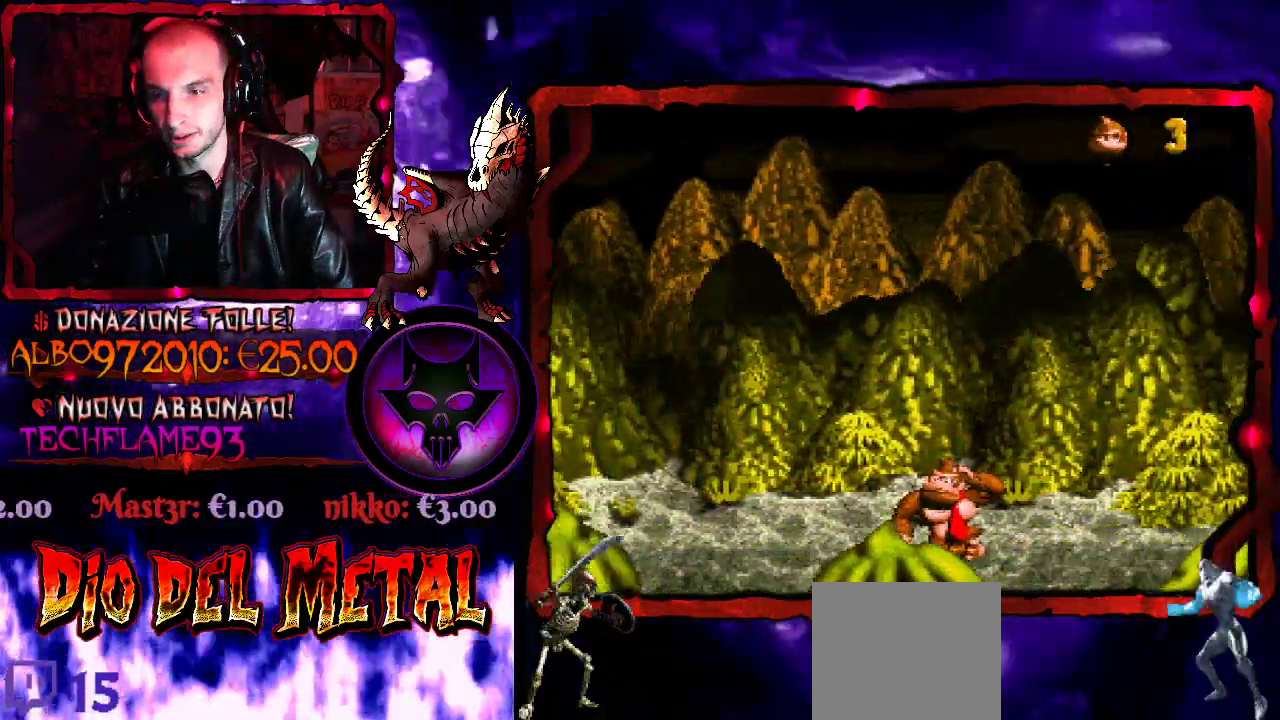
{"buttons": [], "events": []}
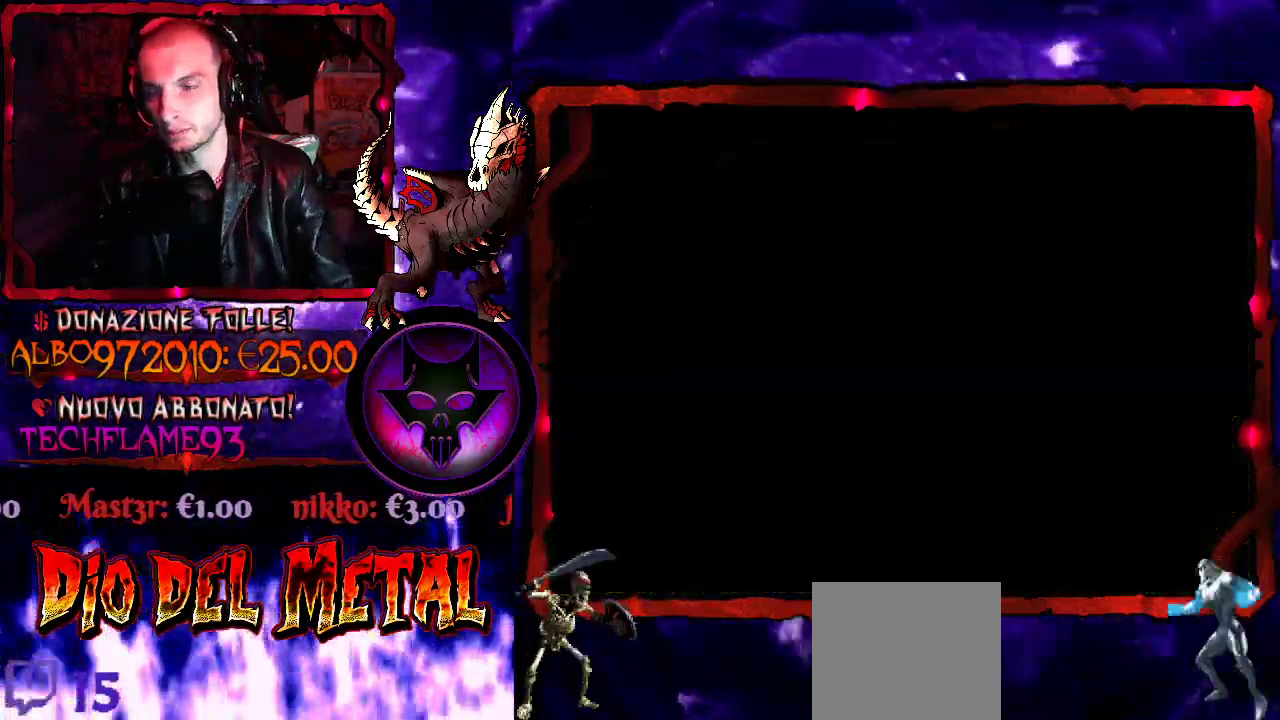
{"buttons": [], "events": []}
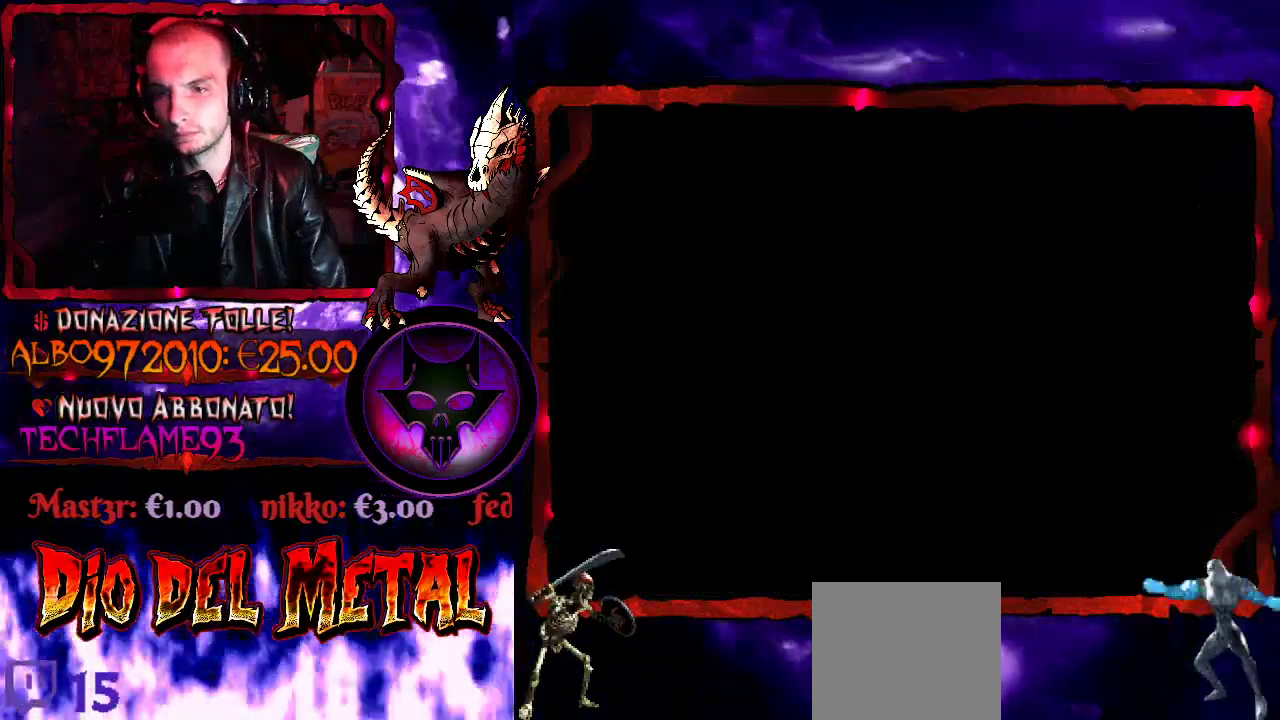
{"buttons": [], "events": []}
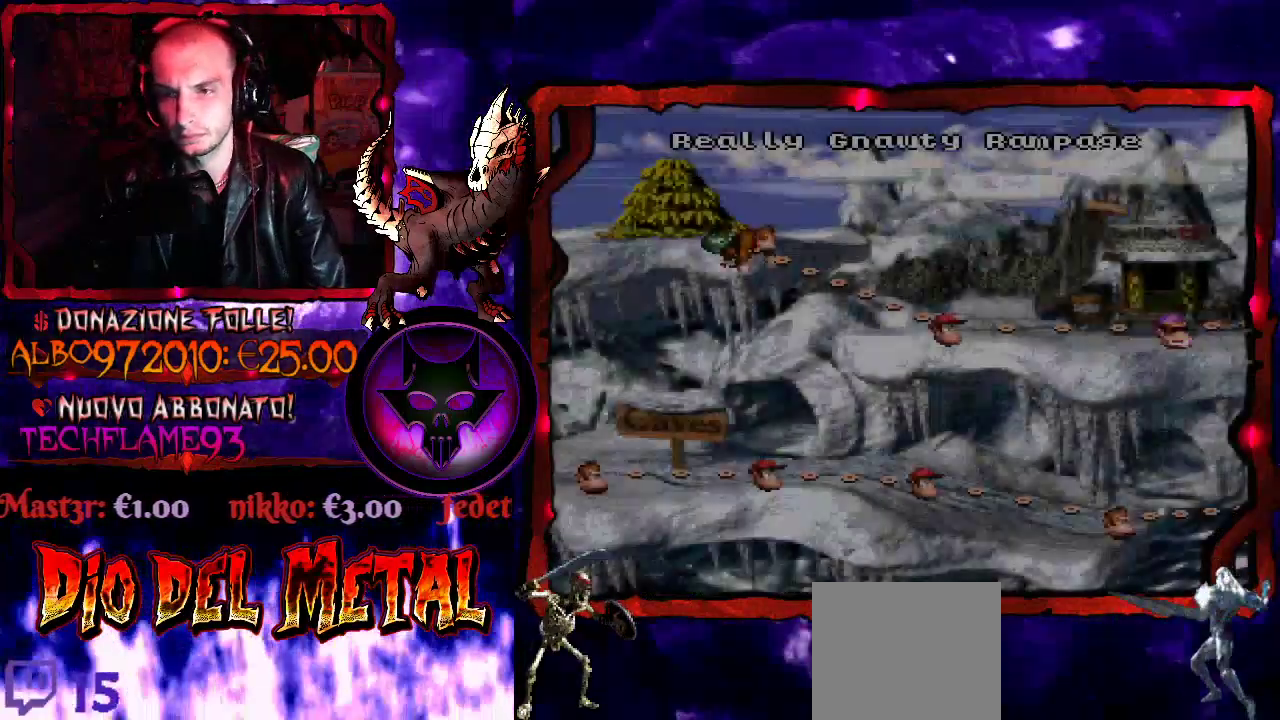
{"buttons": [], "events": [[333, "B", "down"], [467, "B", "up"]]}
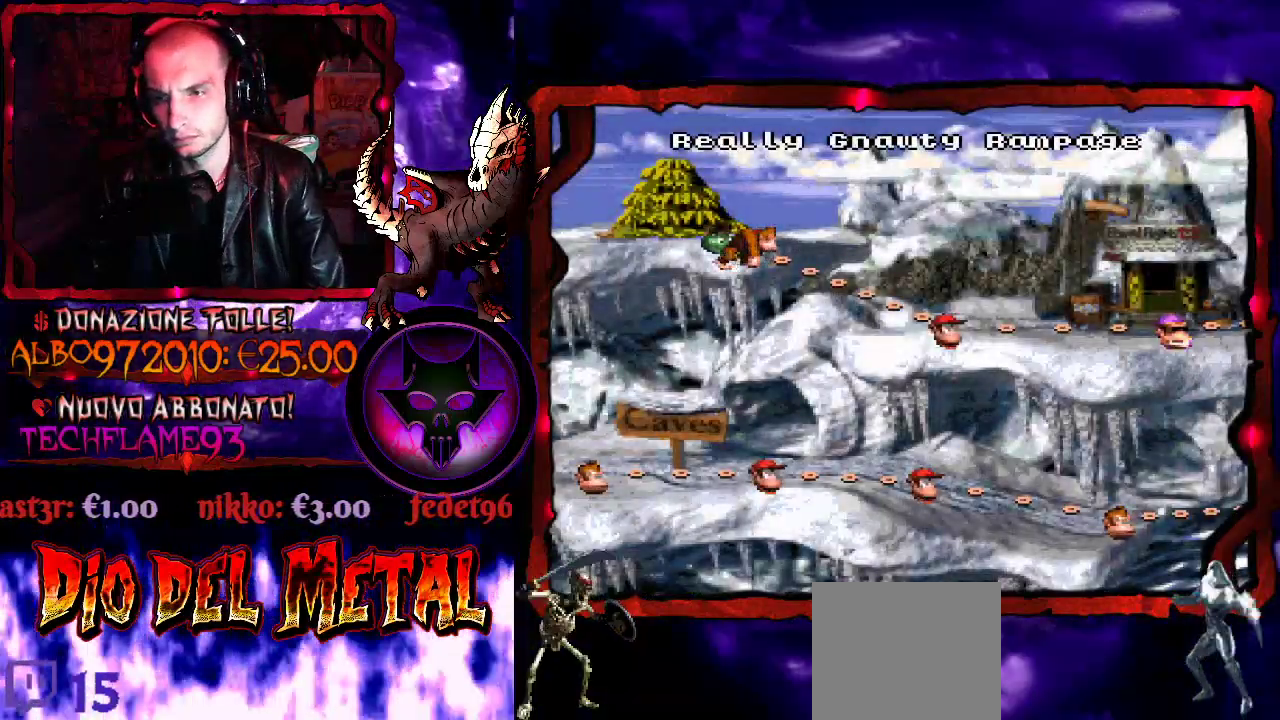
{"buttons": [], "events": []}
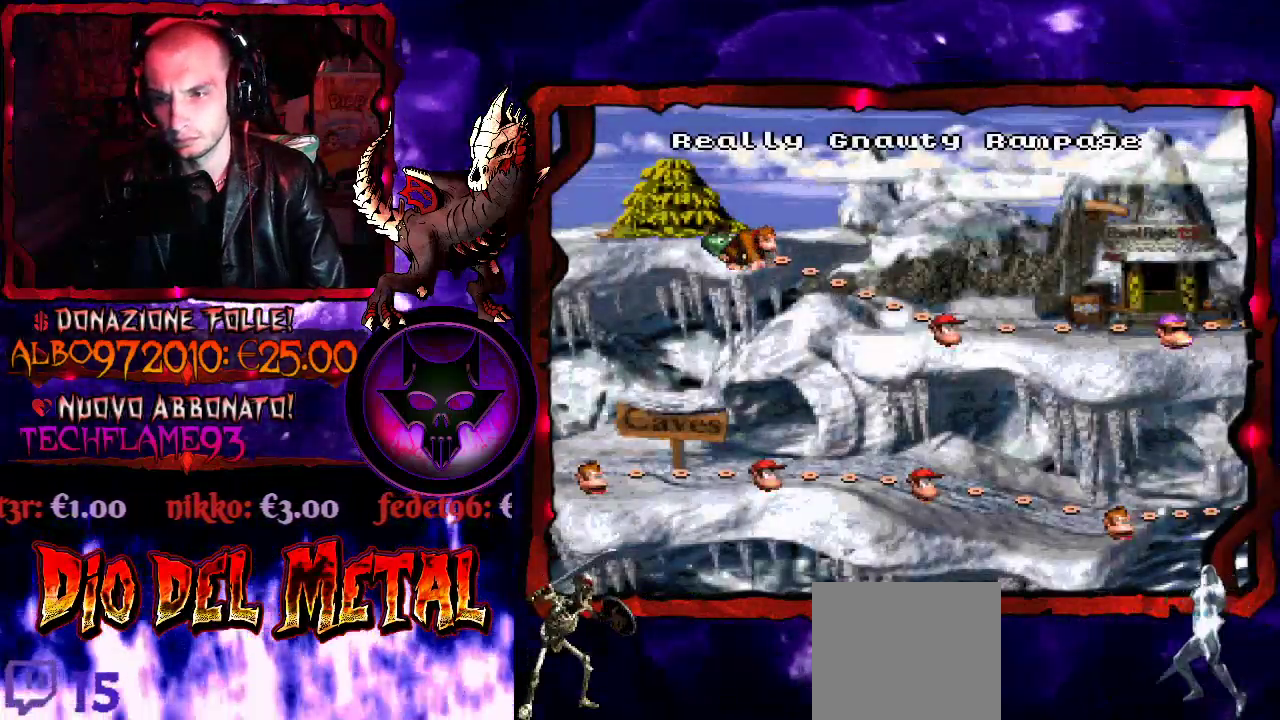
{"buttons": ["B"], "events": [[300, "B", "down"], [400, "B", "up"], [500, "B", "down"]]}
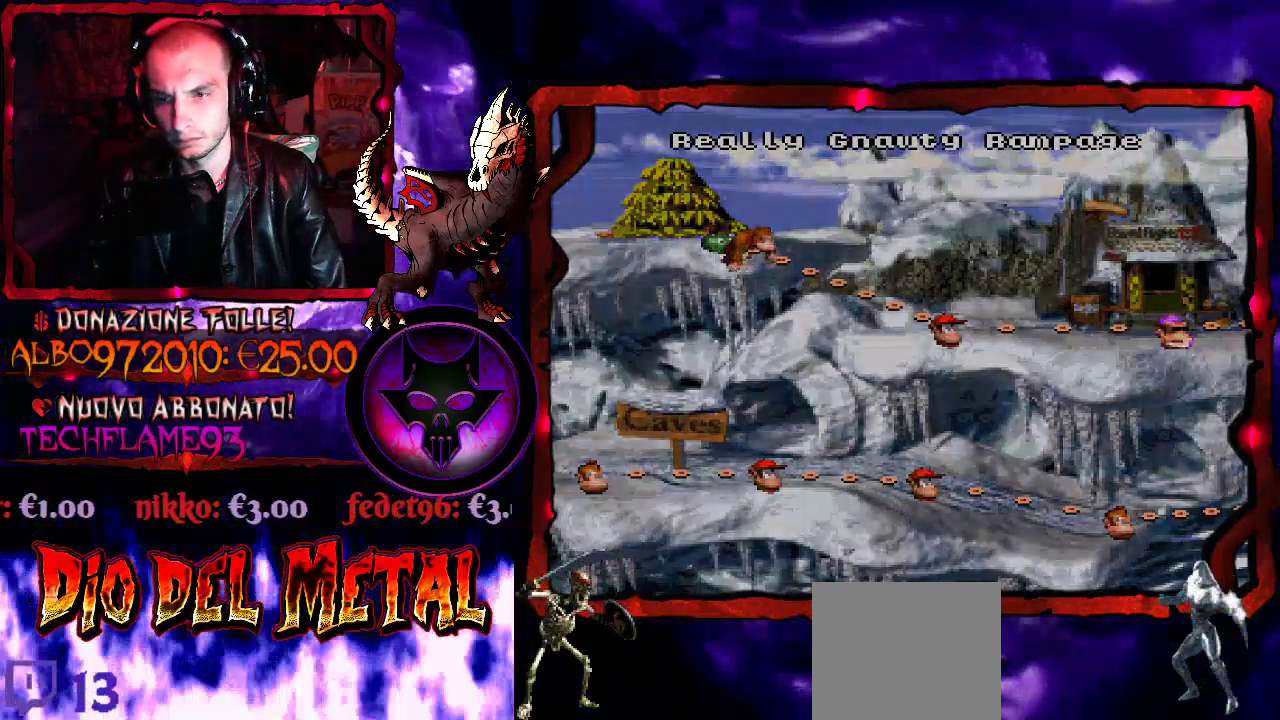
{"buttons": [], "events": [[100, "B", "up"], [167, "B", "down"], [267, "B", "up"]]}
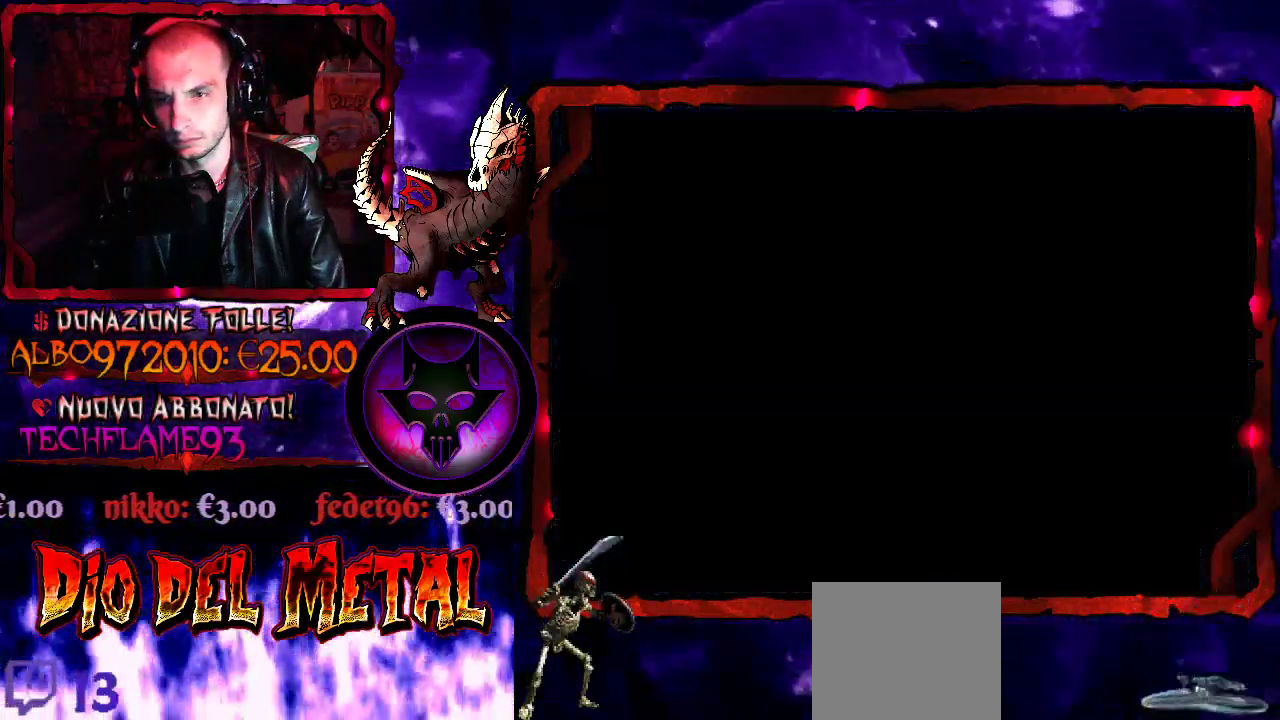
{"buttons": [], "events": []}
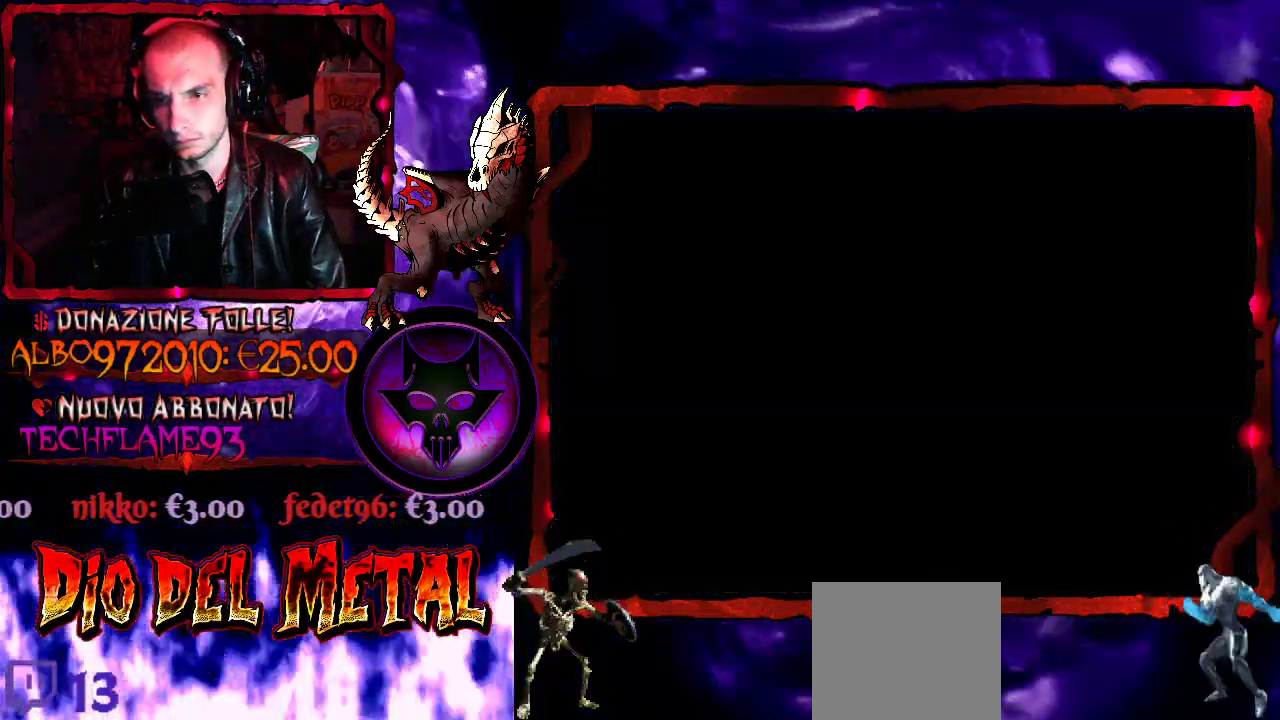
{"buttons": [], "events": []}
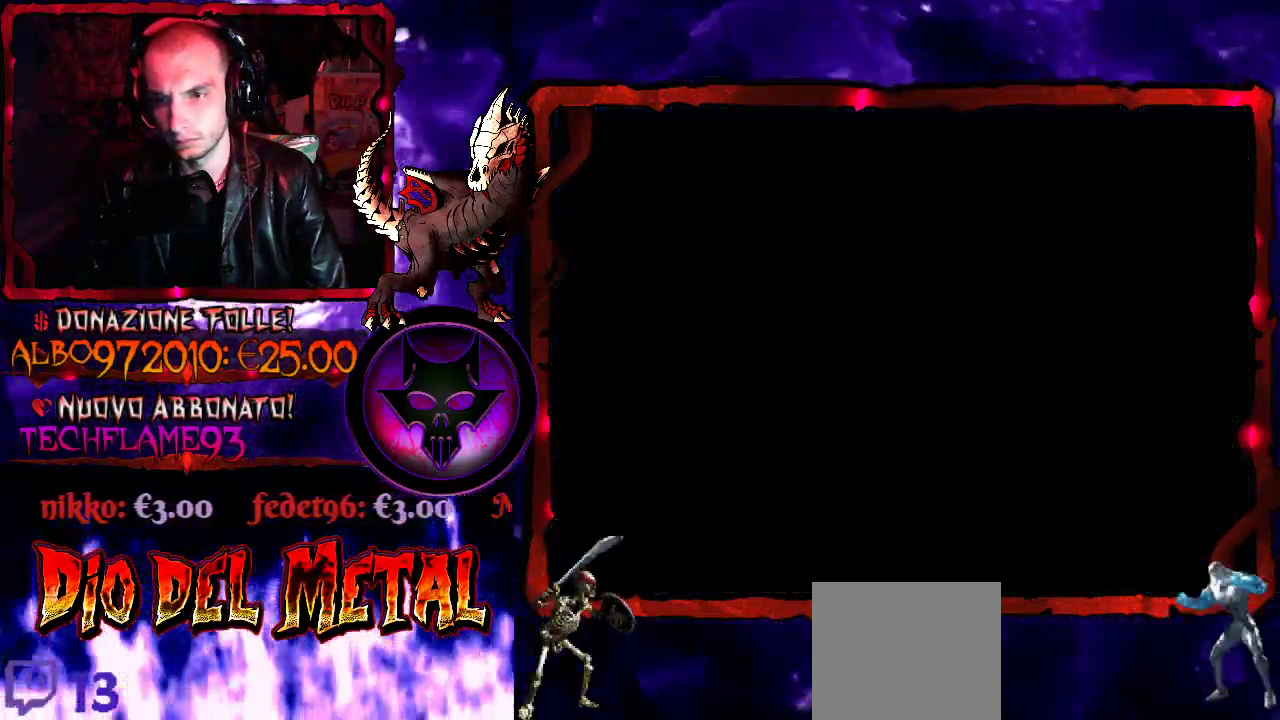
{"buttons": [], "events": []}
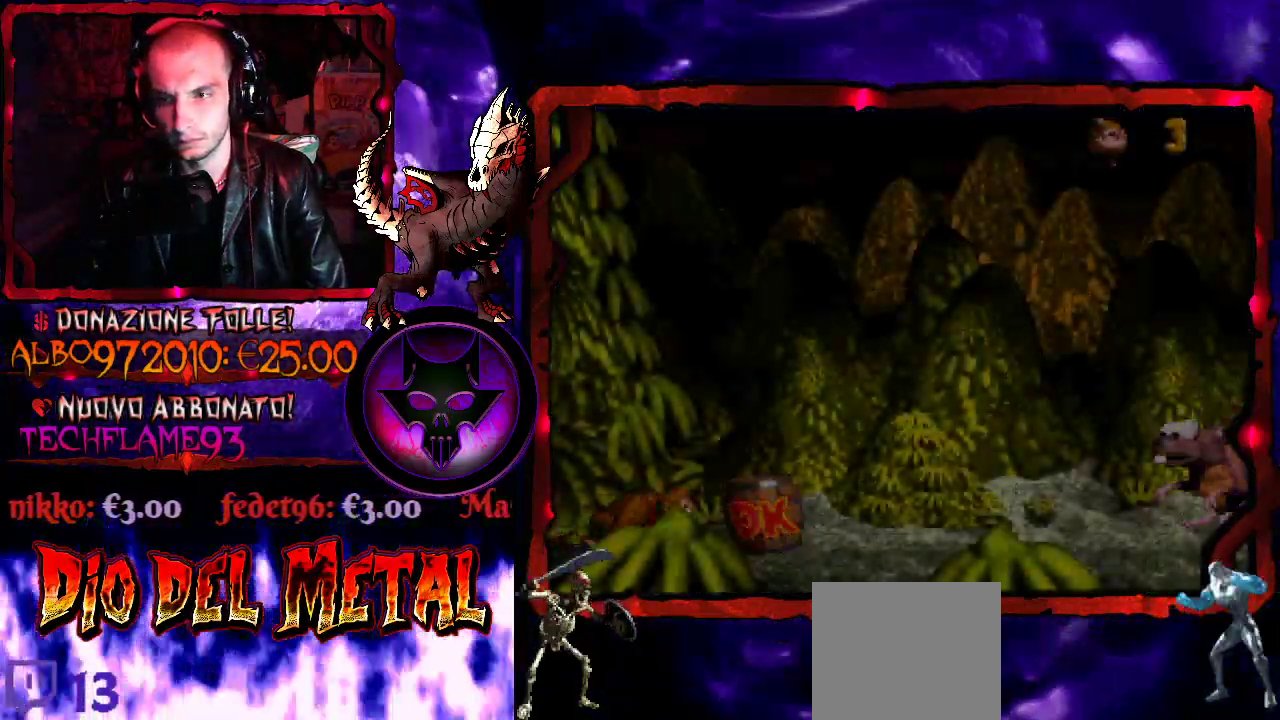
{"buttons": [], "events": []}
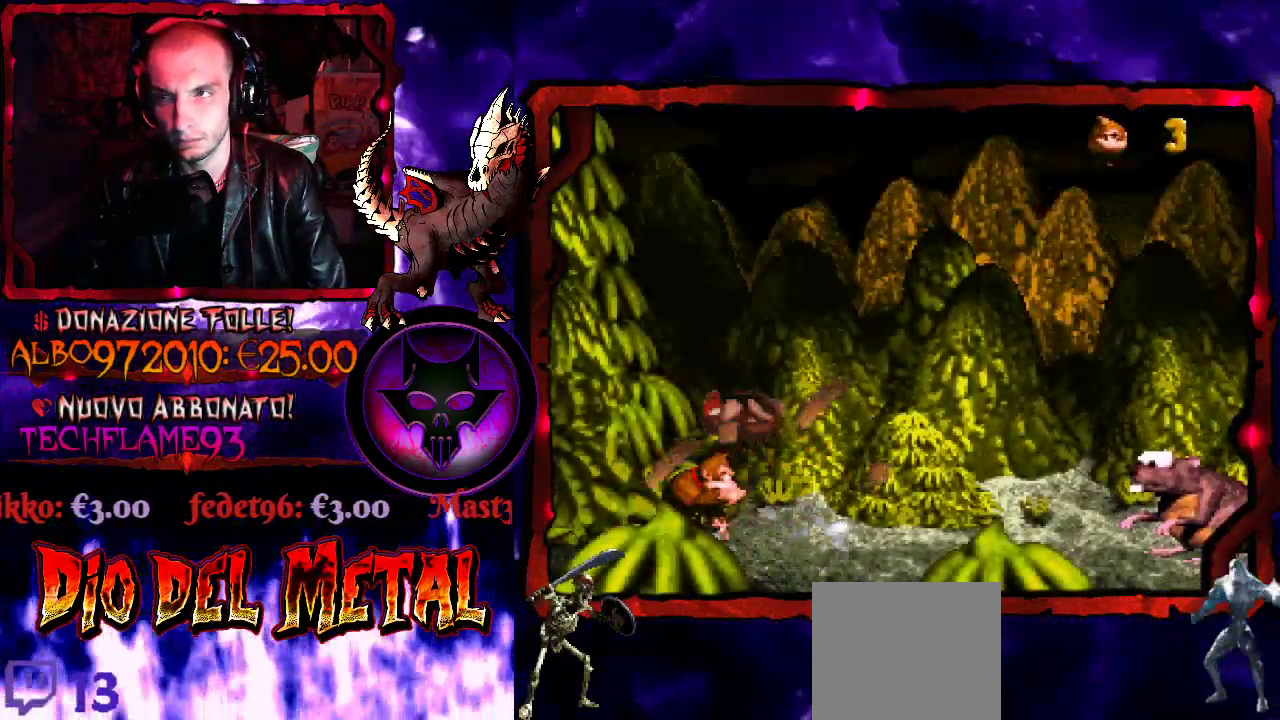
{"buttons": [], "events": []}
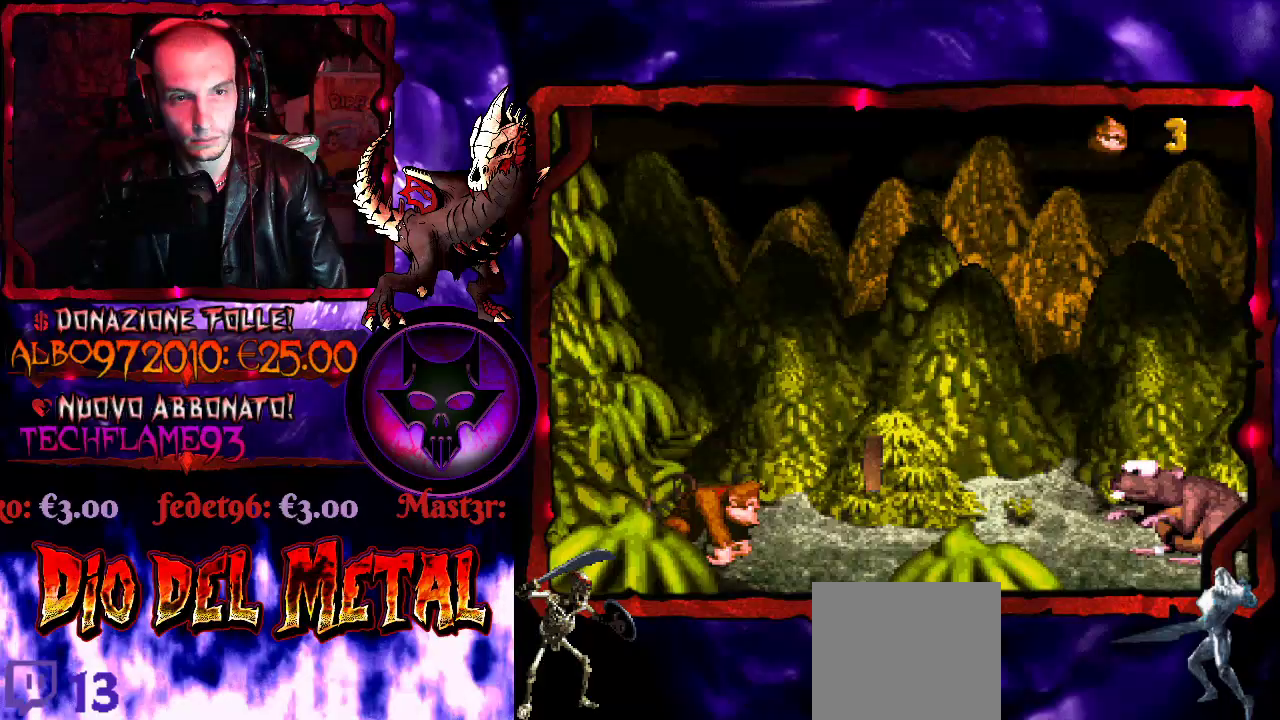
{"buttons": ["B", "Y", "DPAD_RIGHT"], "events": [[67, "Y", "down"], [100, "DPAD_RIGHT", "down"], [333, "DPAD_RIGHT", "up"], [400, "DPAD_LEFT", "down"], [467, "B", "down"], [500, "DPAD_LEFT", "up"], [500, "DPAD_RIGHT", "down"]]}
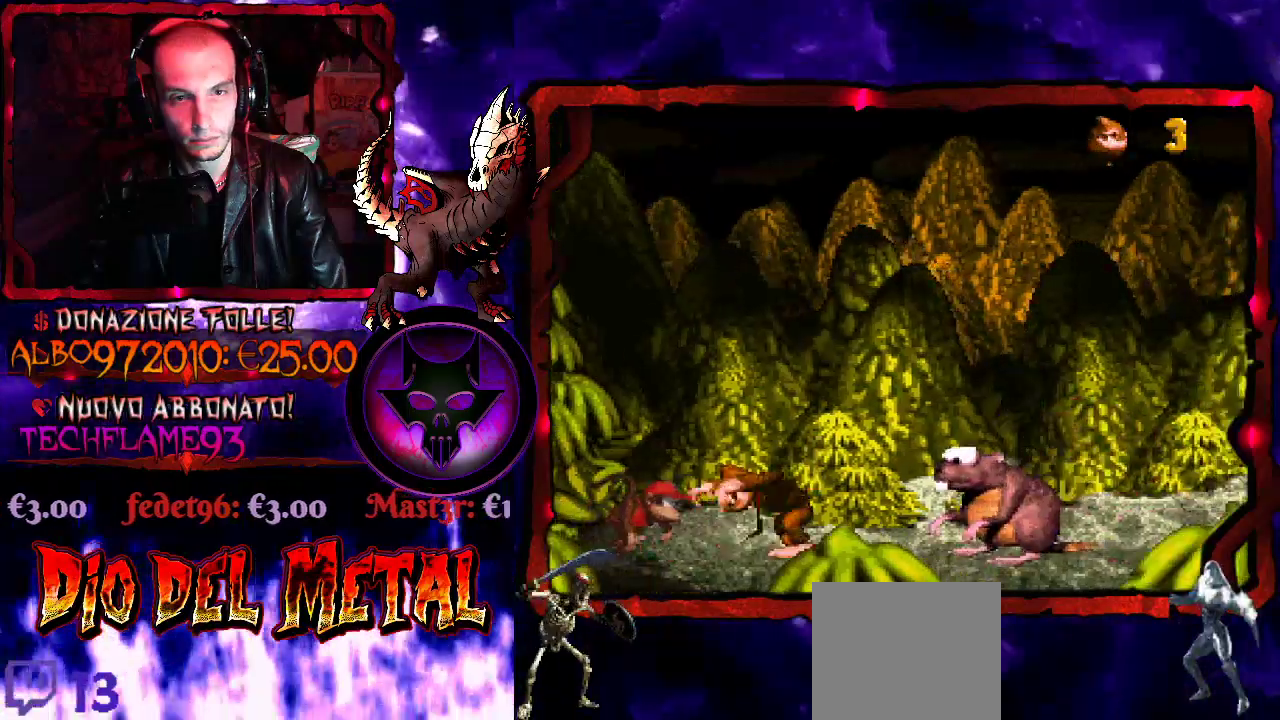
{"buttons": ["B", "Y", "DPAD_LEFT"], "events": [[400, "DPAD_RIGHT", "up"], [500, "DPAD_LEFT", "down"]]}
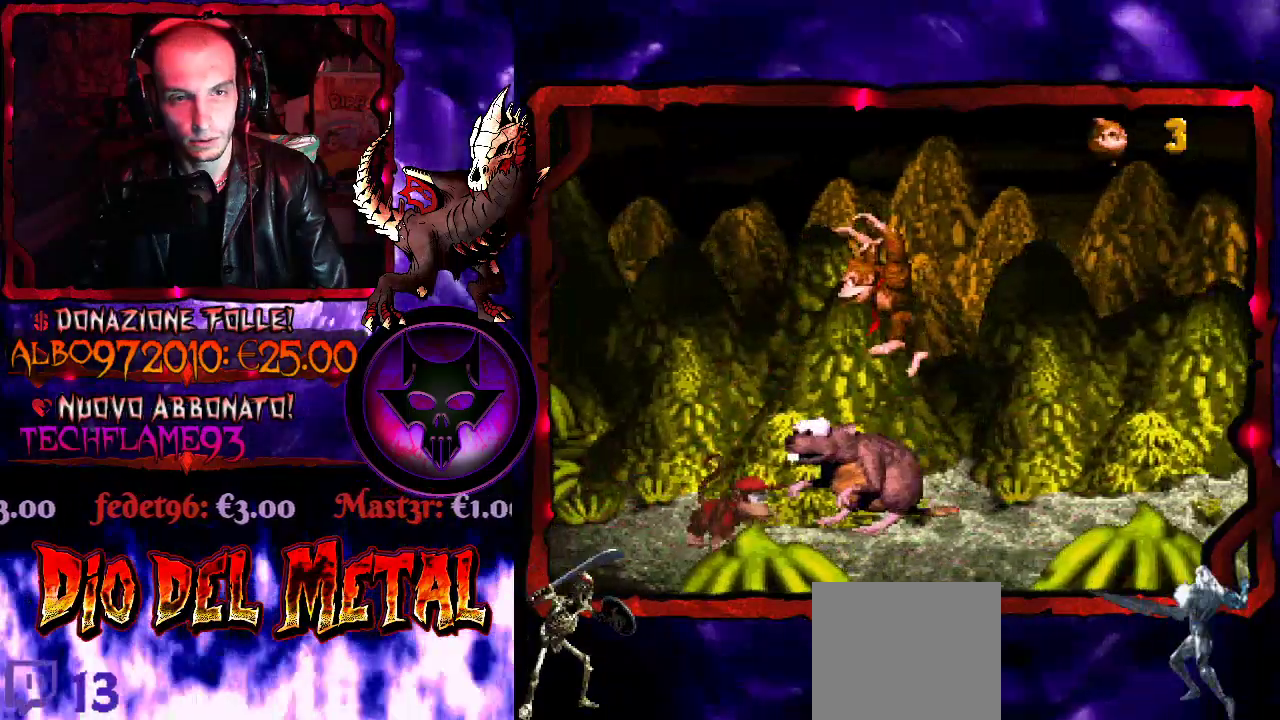
{"buttons": ["B", "Y", "DPAD_RIGHT"], "events": [[100, "DPAD_LEFT", "up"], [233, "DPAD_RIGHT", "down"]]}
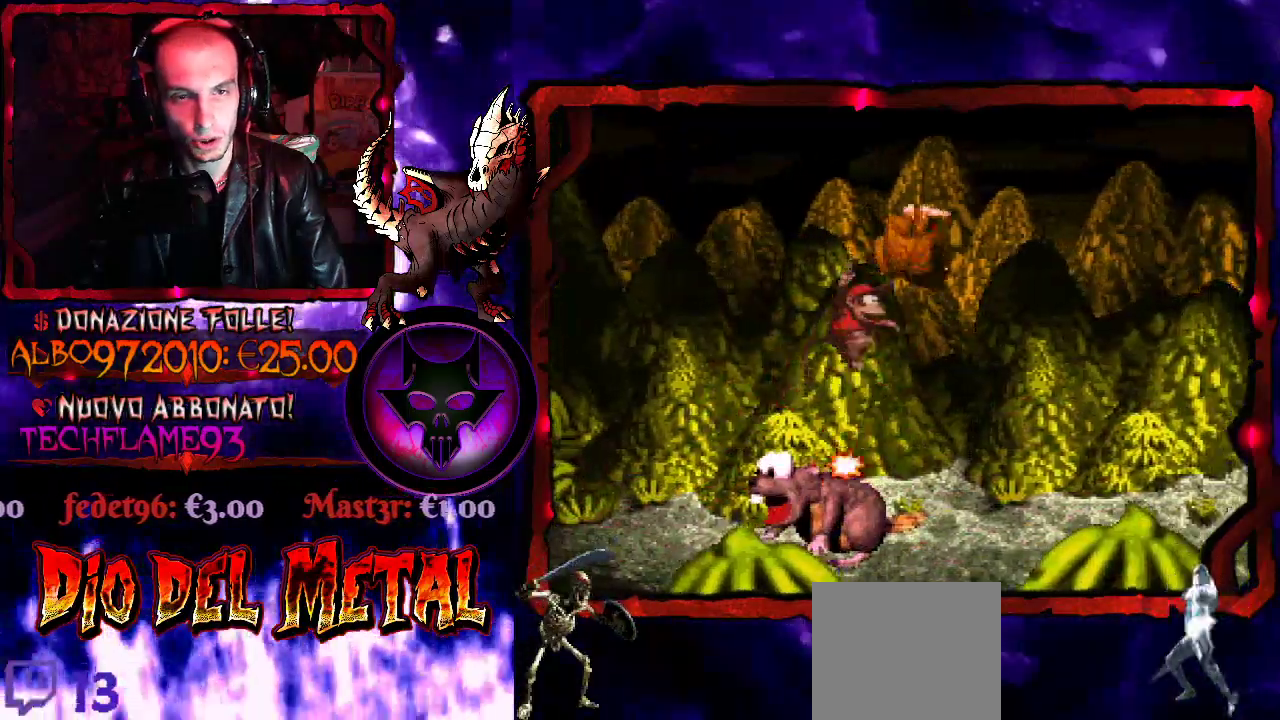
{"buttons": ["Y"], "events": [[167, "B", "up"], [500, "DPAD_RIGHT", "up"]]}
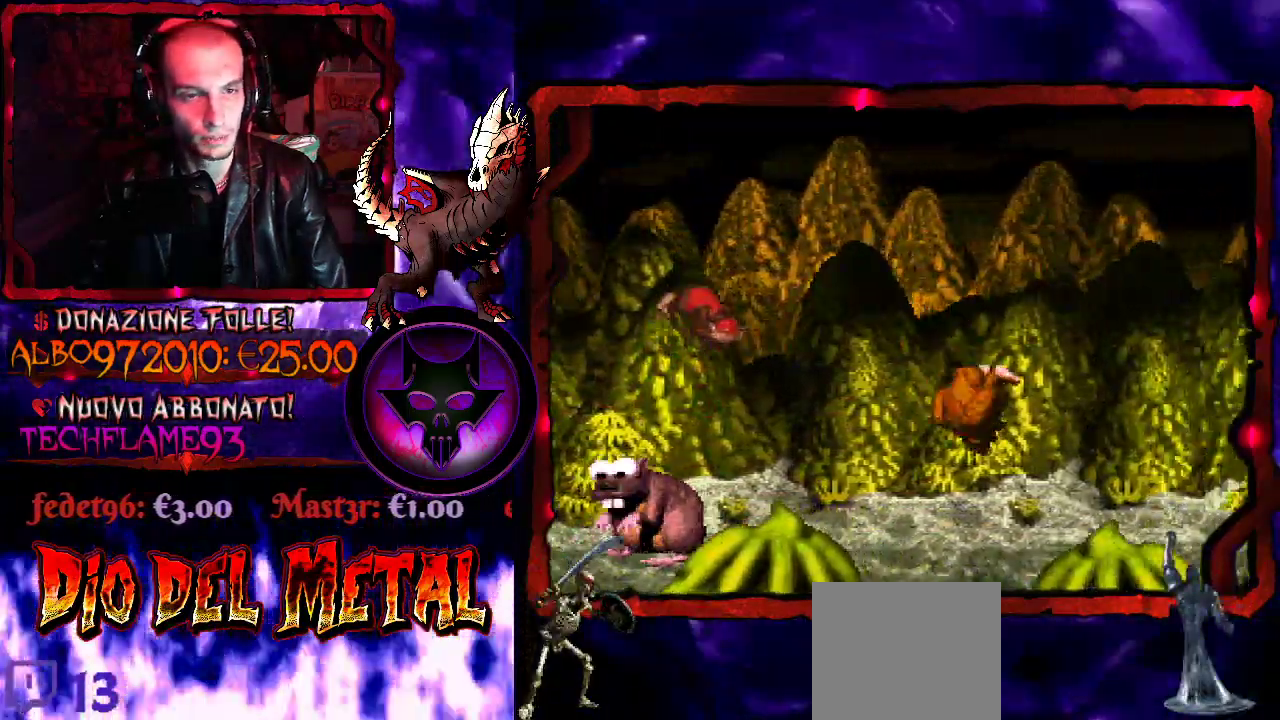
{"buttons": ["Y", "DPAD_RIGHT"], "events": [[167, "DPAD_LEFT", "down"], [300, "DPAD_LEFT", "up"], [467, "DPAD_RIGHT", "down"]]}
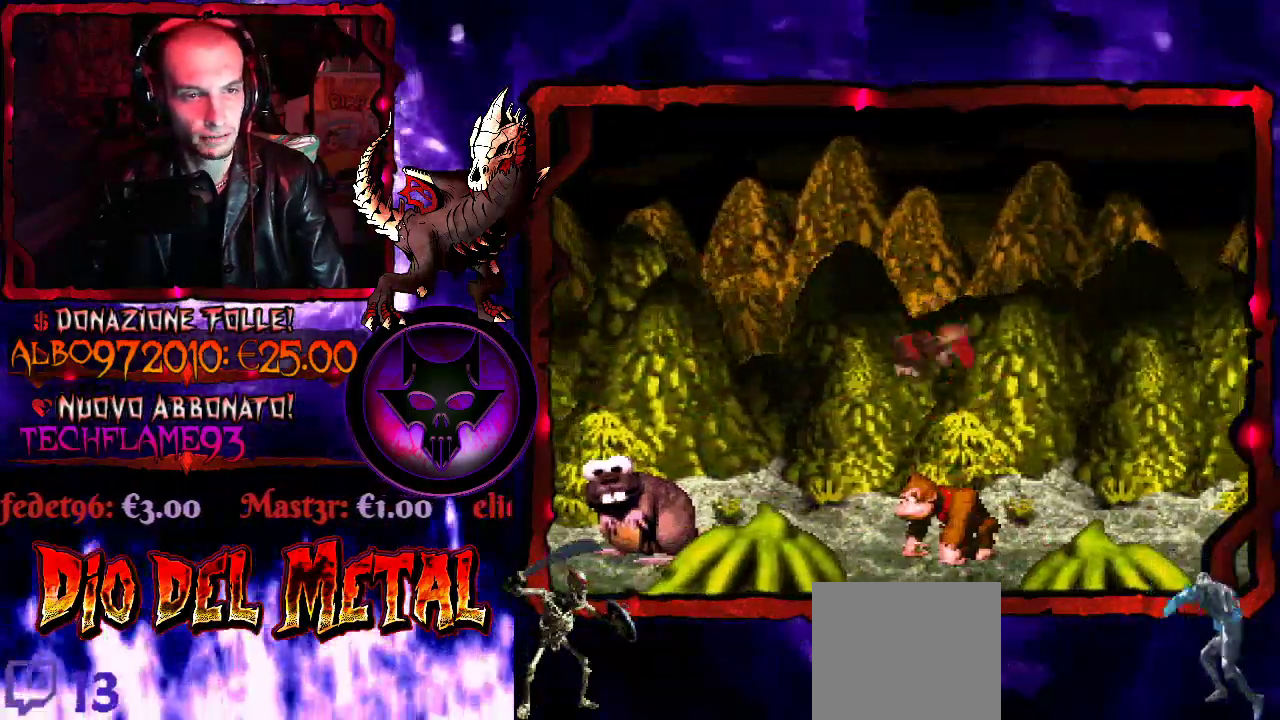
{"buttons": ["Y"], "events": [[267, "DPAD_RIGHT", "up"]]}
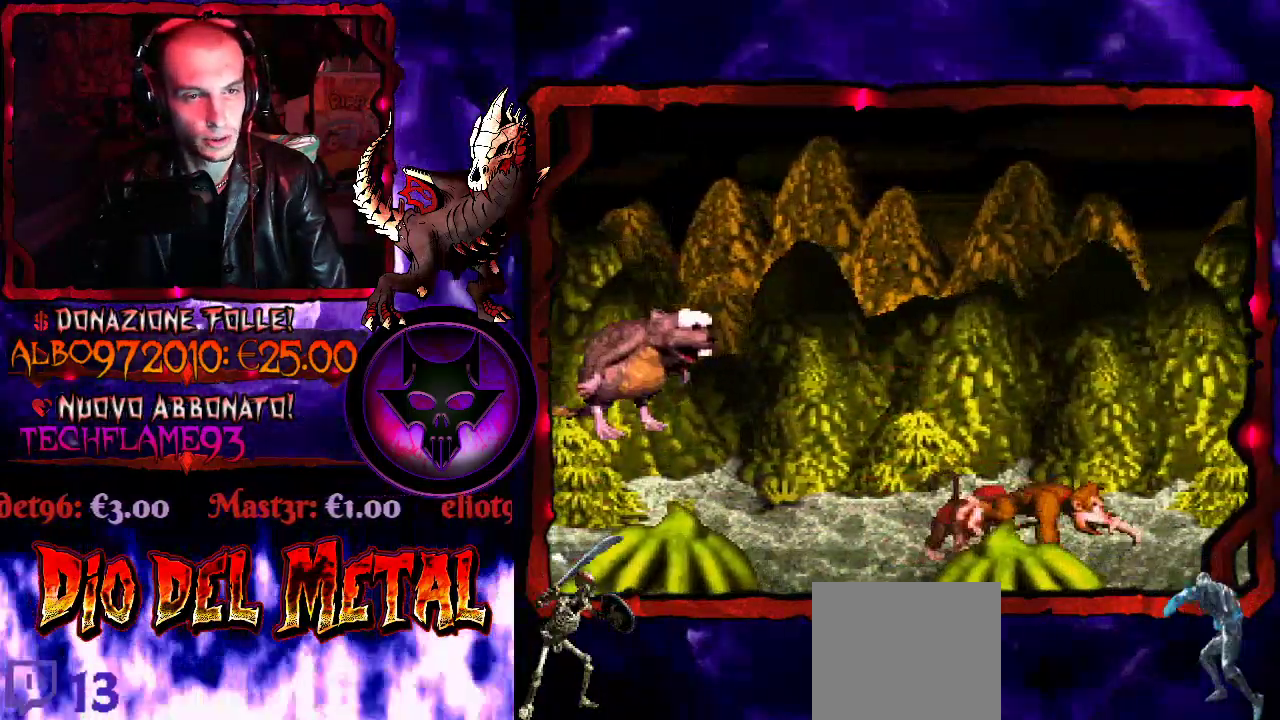
{"buttons": ["B", "Y"], "events": [[100, "DPAD_RIGHT", "down"], [467, "DPAD_RIGHT", "up"], [500, "B", "down"]]}
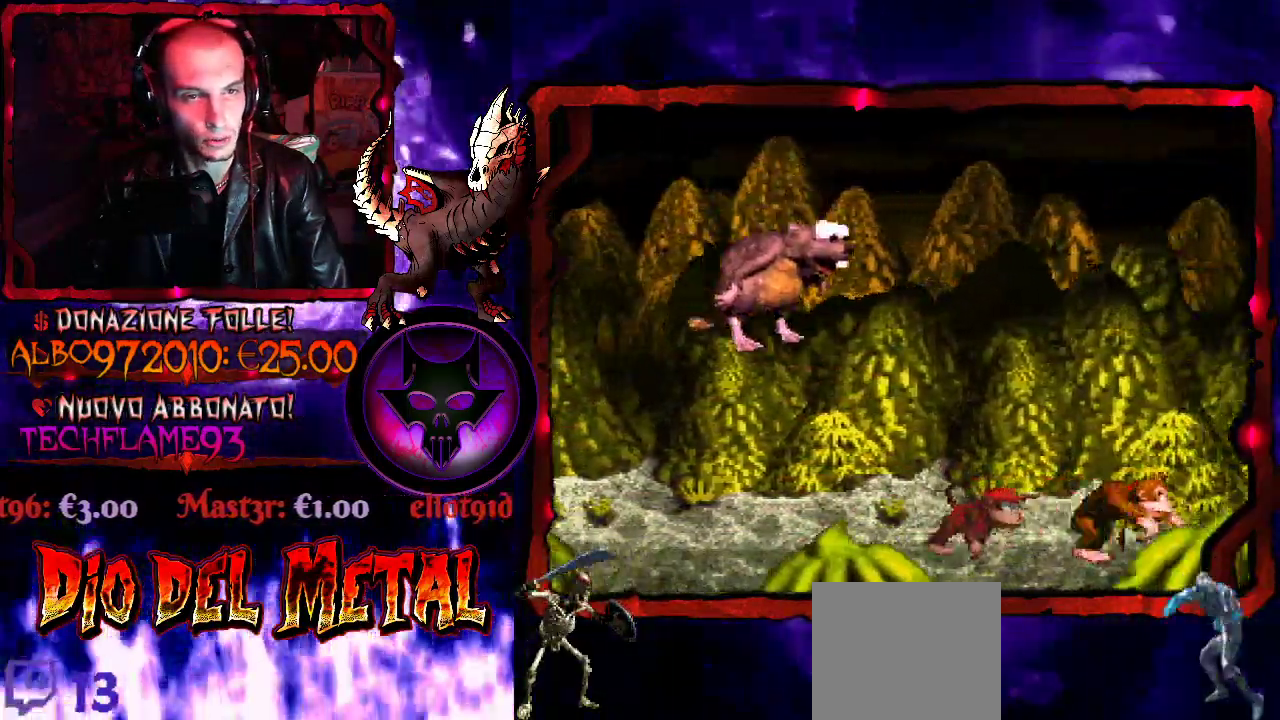
{"buttons": ["Y", "DPAD_LEFT"], "events": [[33, "DPAD_LEFT", "down"], [267, "B", "up"]]}
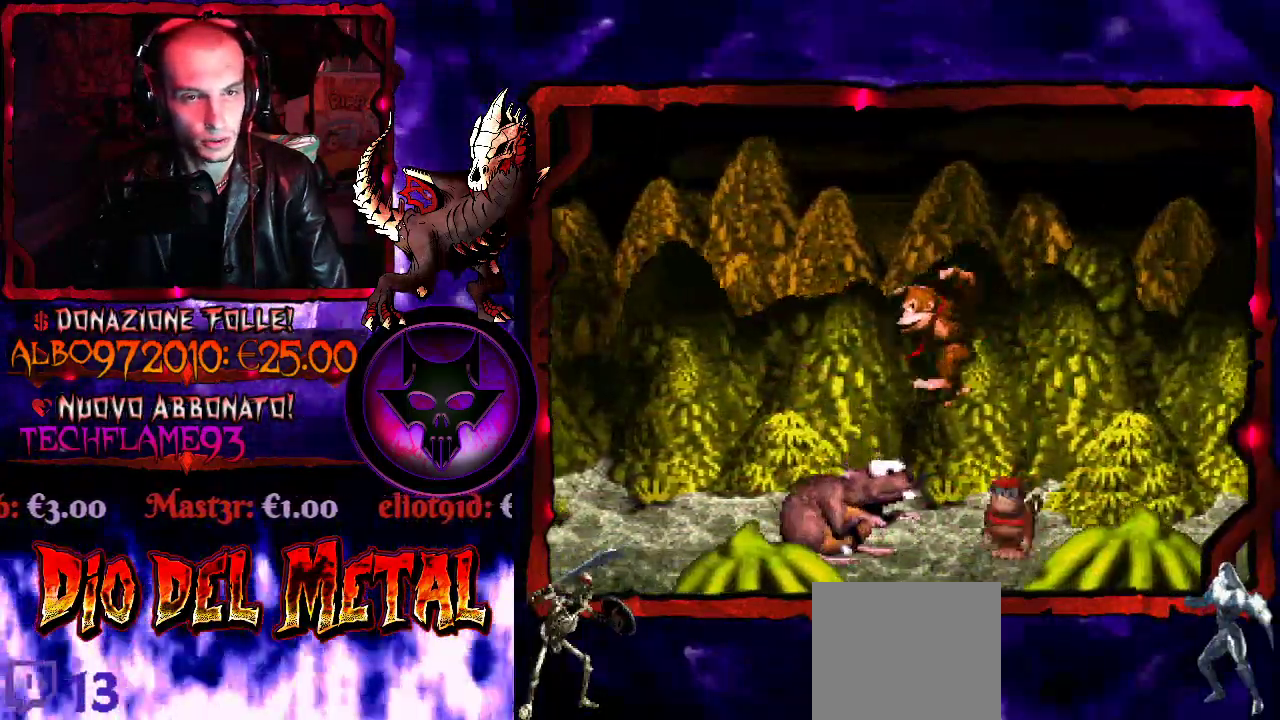
{"buttons": ["Y", "DPAD_LEFT"], "events": []}
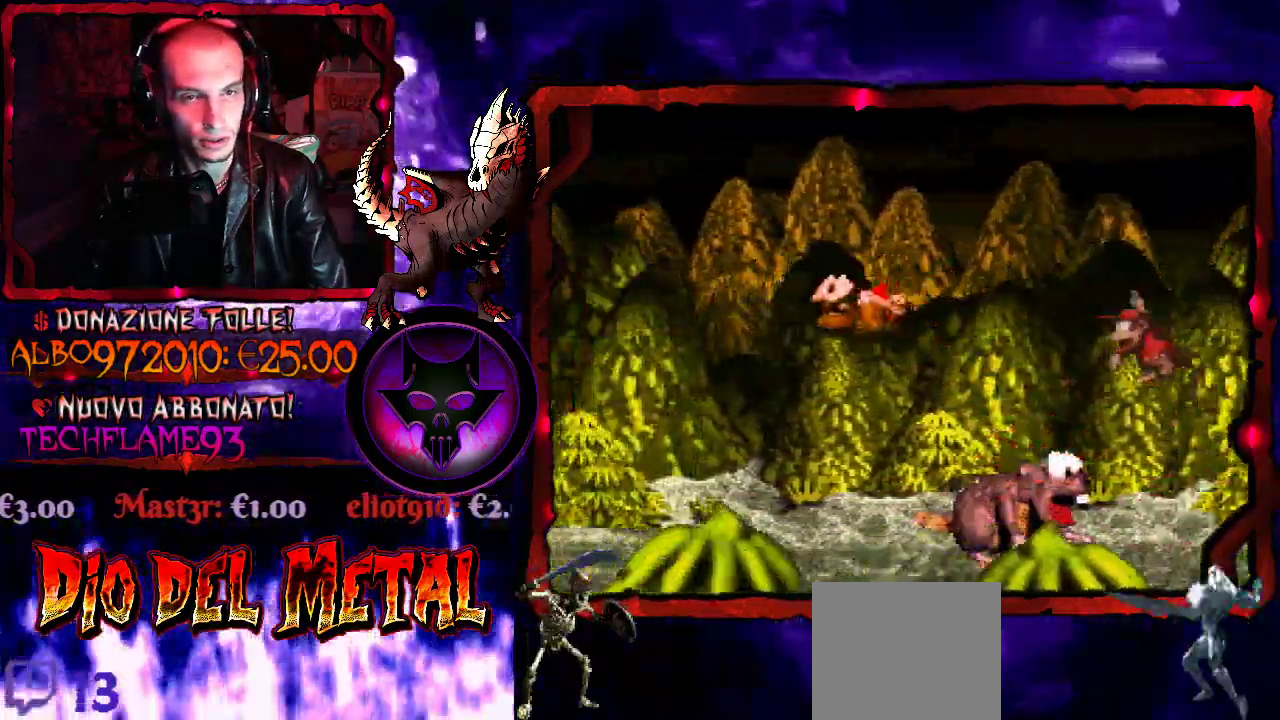
{"buttons": ["Y"], "events": [[167, "DPAD_LEFT", "up"]]}
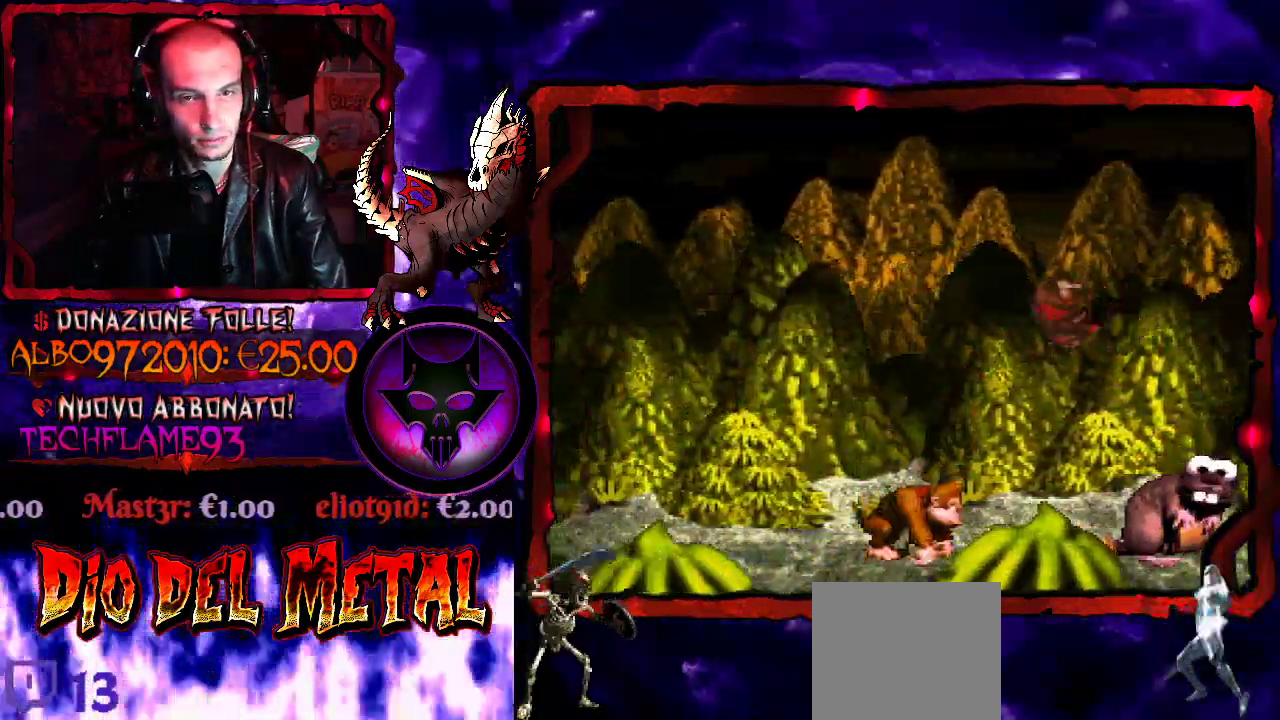
{"buttons": ["Y", "DPAD_LEFT"], "events": [[500, "DPAD_LEFT", "down"]]}
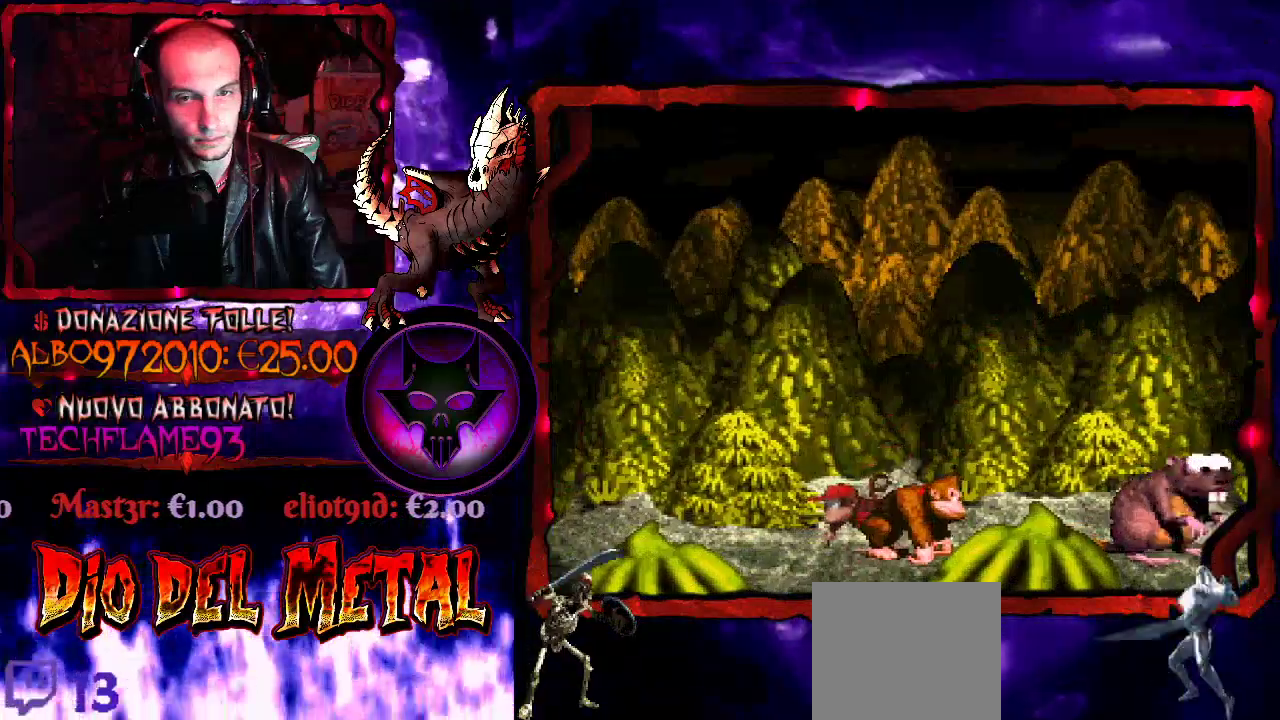
{"buttons": ["Y", "DPAD_LEFT"], "events": []}
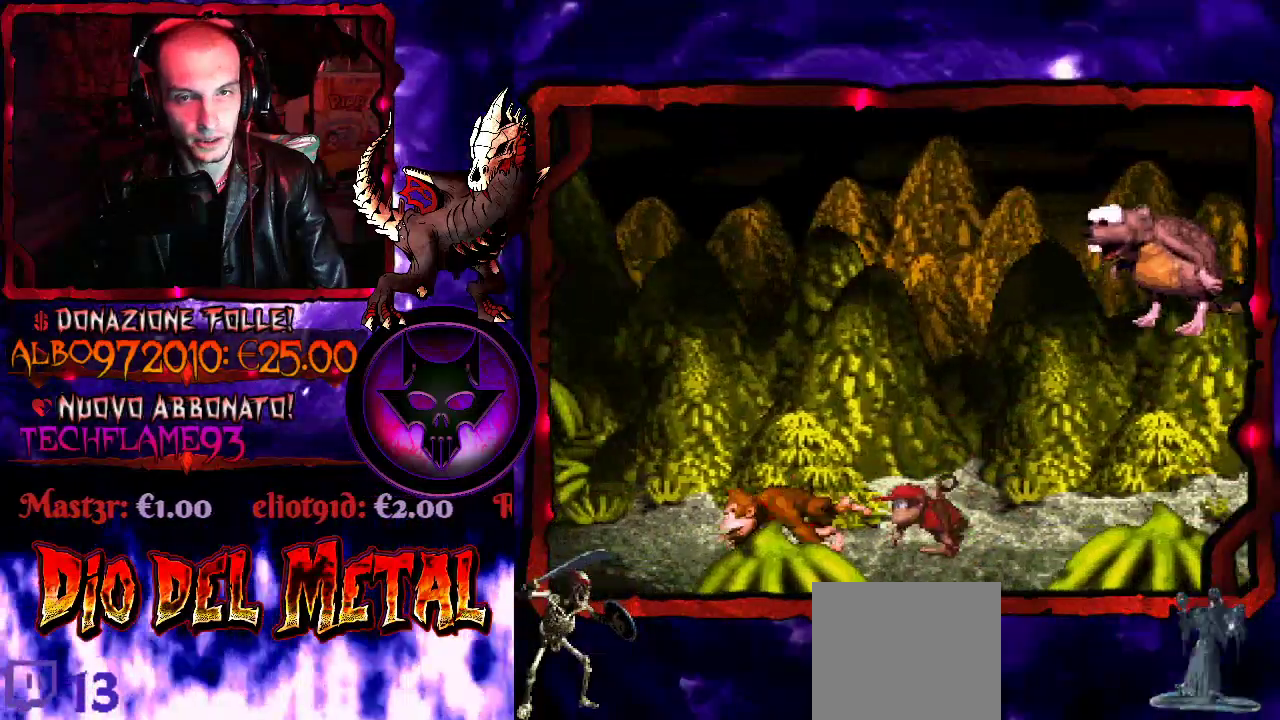
{"buttons": ["B", "Y", "DPAD_RIGHT"], "events": [[133, "DPAD_LEFT", "up"], [267, "B", "down"], [267, "DPAD_RIGHT", "down"]]}
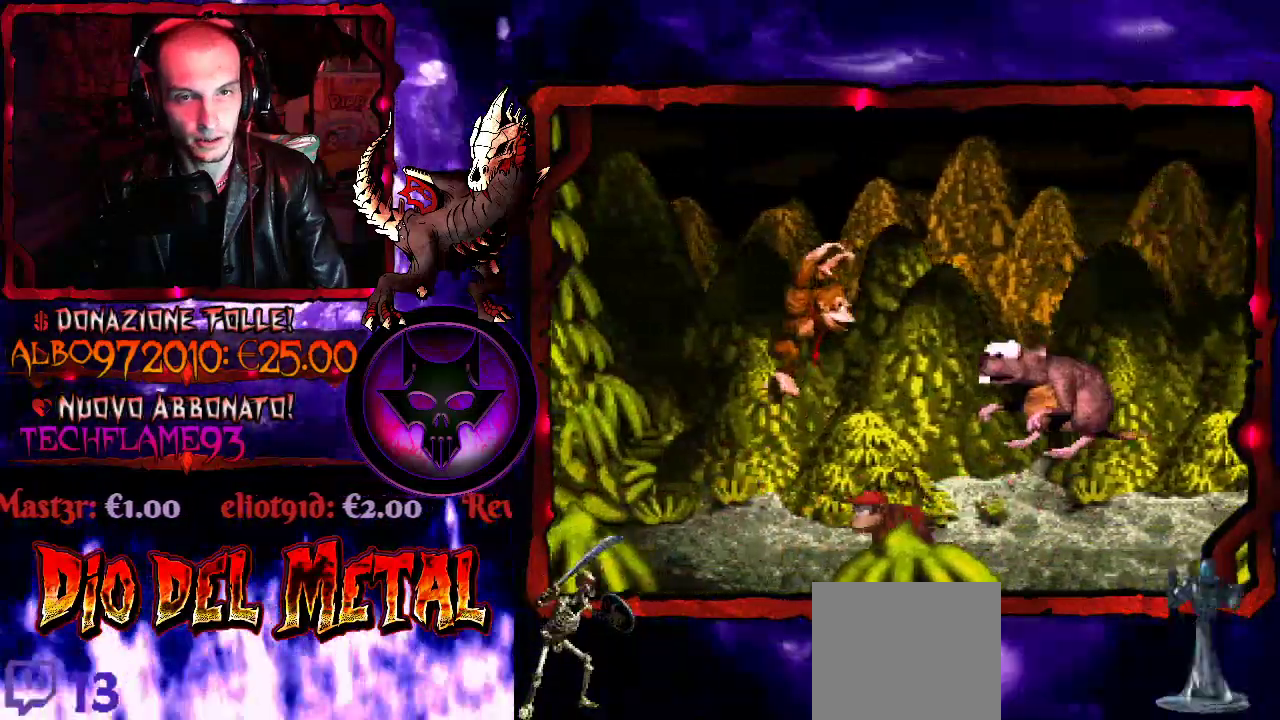
{"buttons": ["Y", "DPAD_RIGHT"], "events": [[233, "B", "up"]]}